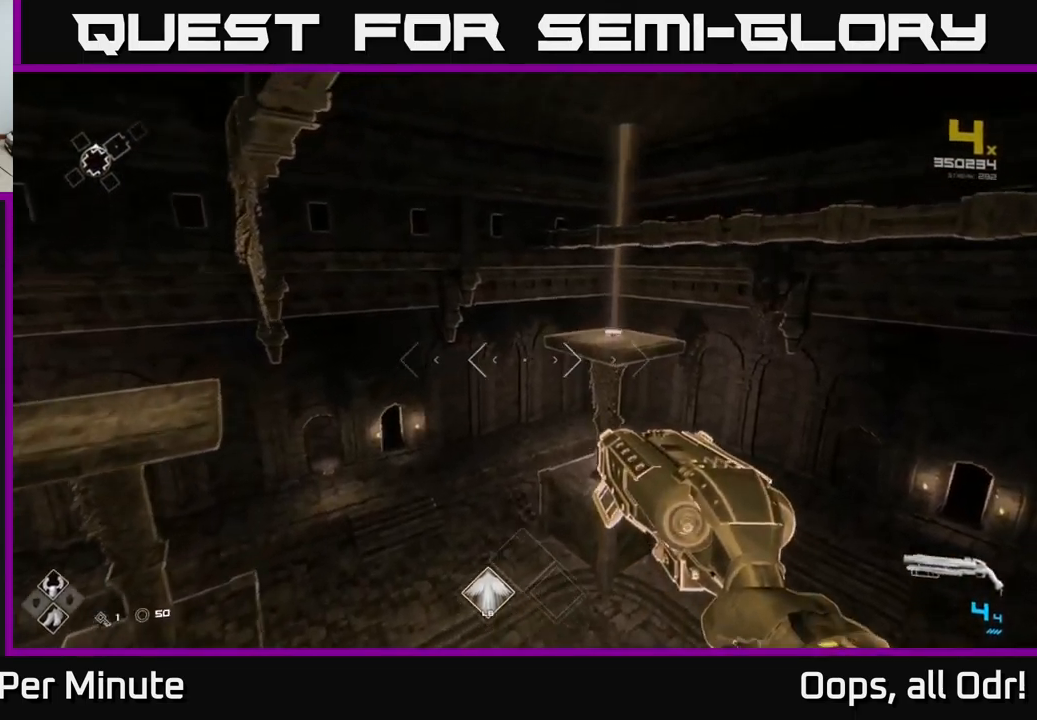
Gameplay with a controller (Xbox layout); each line is a JSON object with the inputs held at the frame after it. "events" lists button and stick changes between this image and that frame as [ms after this image, input, new state], when the widget could be followed in between.
{"buttons": [], "left_stick": "up", "right_stick": "center", "events": [[17, "A", "up"]]}
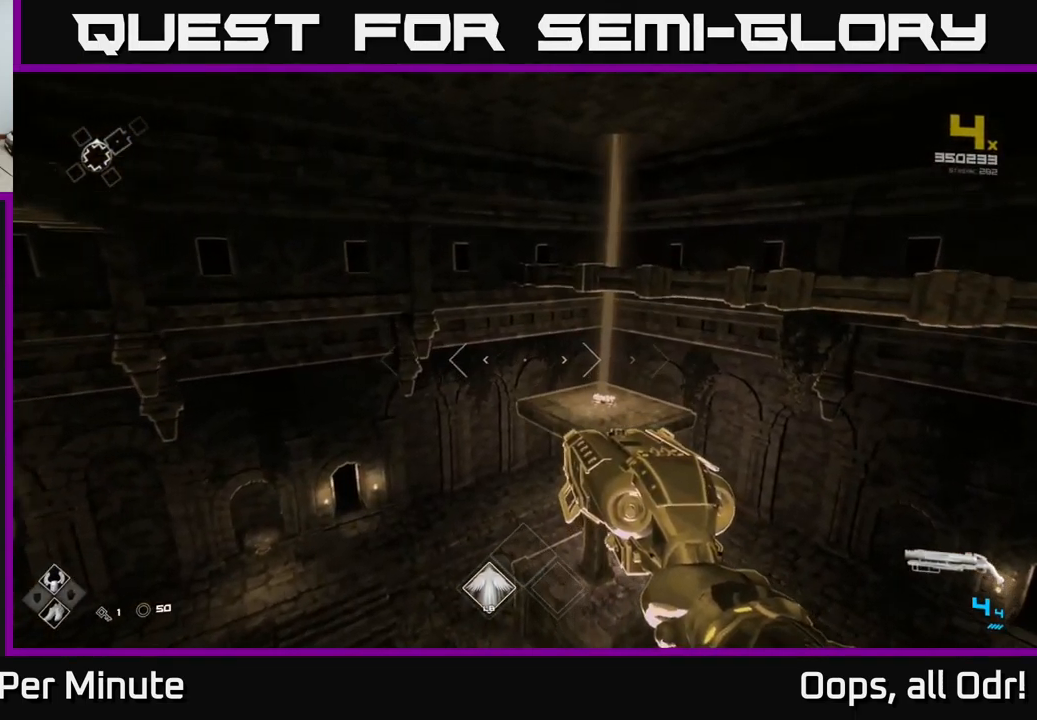
{"buttons": [], "left_stick": "up", "right_stick": "center", "events": [[67, "A", "down"], [167, "A", "up"], [333, "right_stick", "down"], [467, "right_stick", "center"]]}
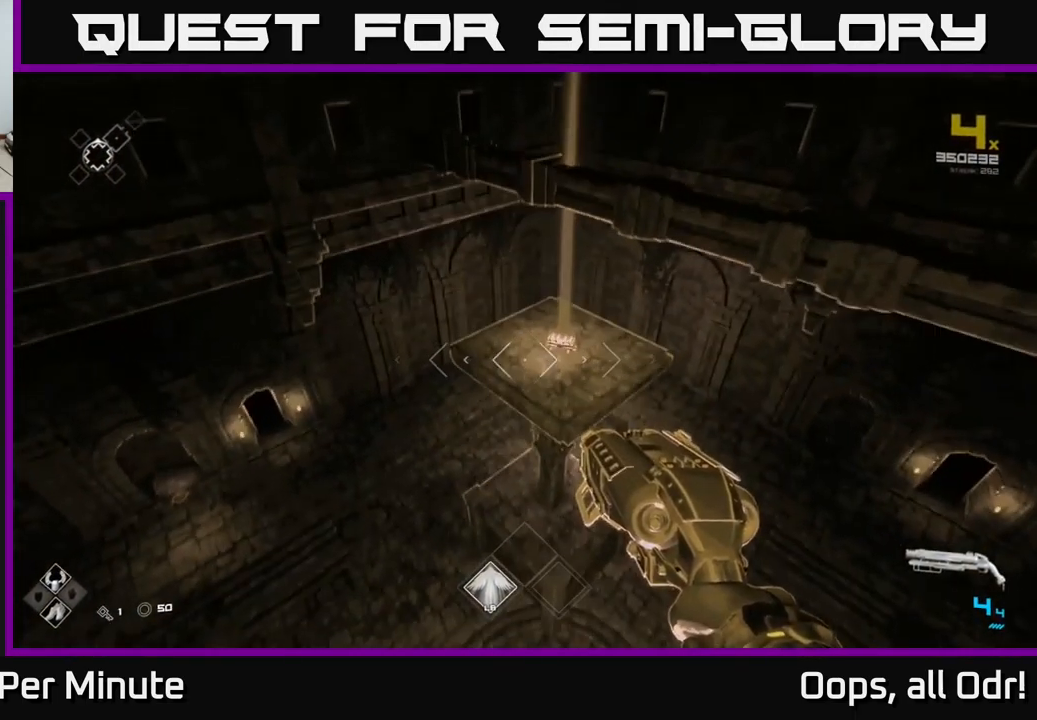
{"buttons": [], "left_stick": "up", "right_stick": "down-right", "events": [[417, "right_stick", "down-right"]]}
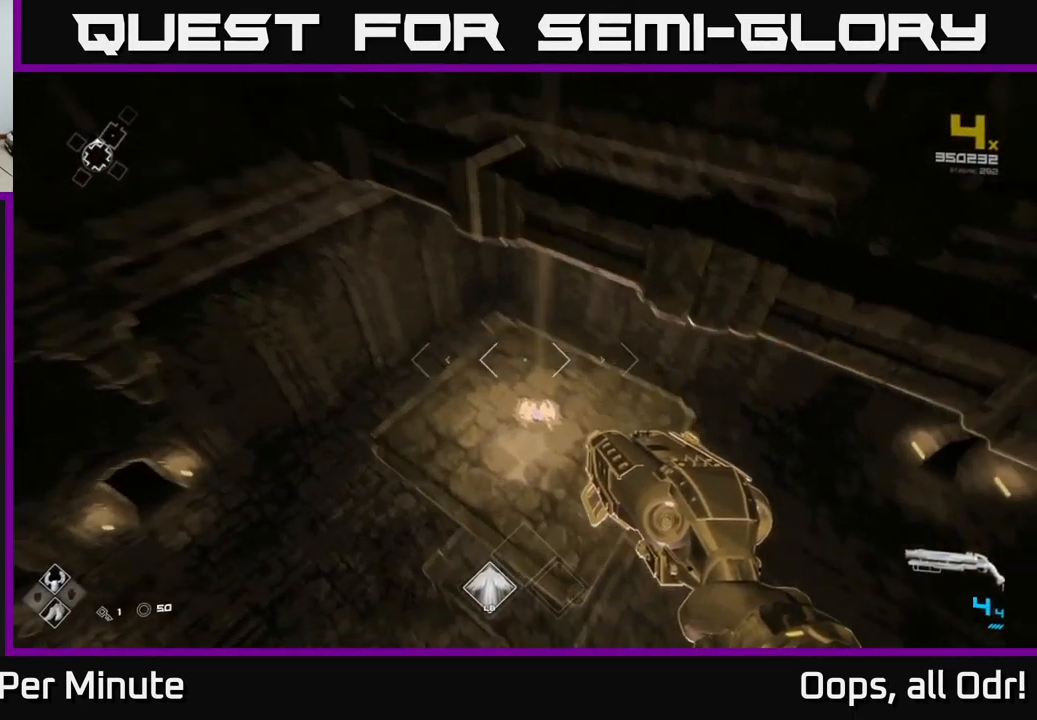
{"buttons": [], "left_stick": "up", "right_stick": "center", "events": [[33, "left_stick", "center"], [67, "right_stick", "center"], [417, "left_stick", "up"]]}
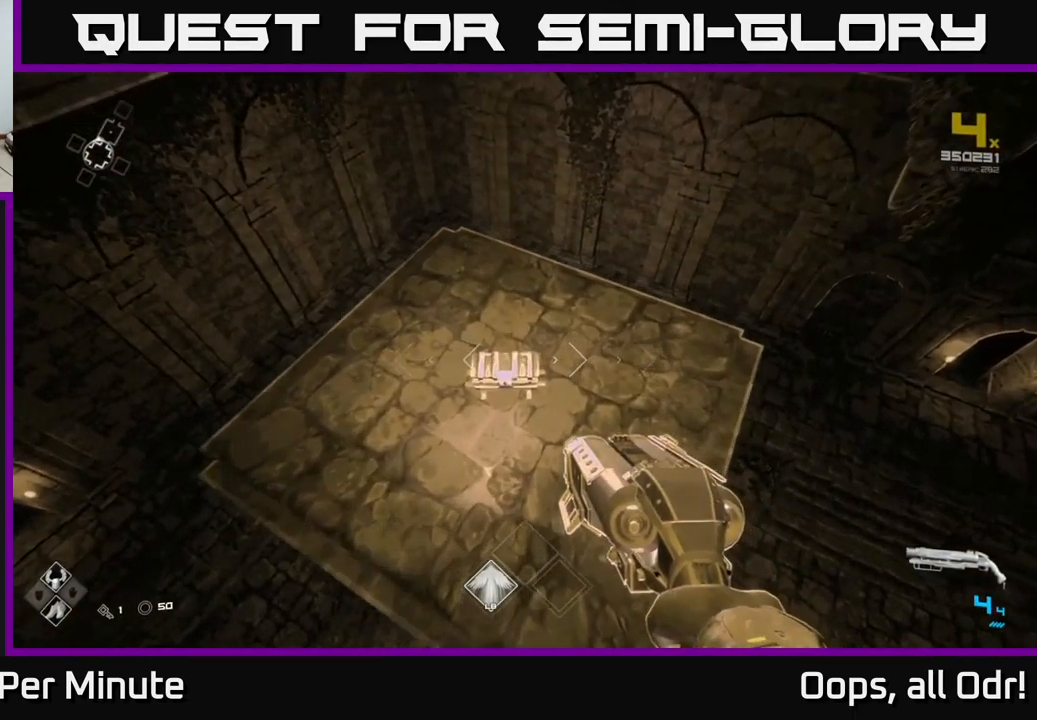
{"buttons": [], "left_stick": "center", "right_stick": "center", "events": [[150, "left_stick", "center"], [250, "X", "down"], [334, "X", "up"]]}
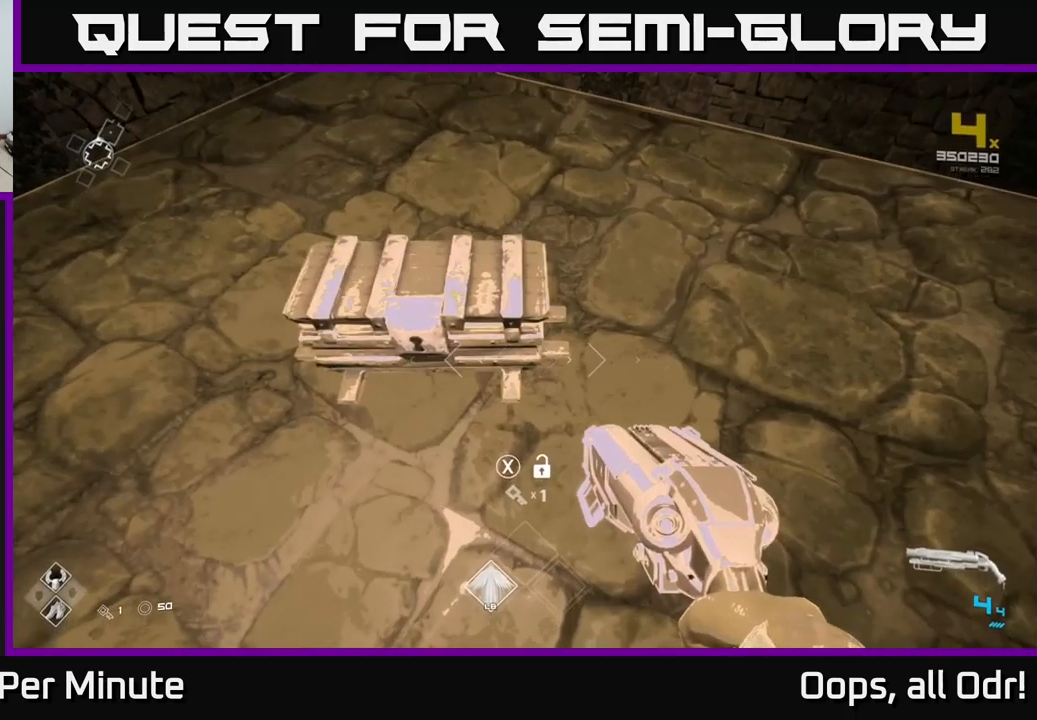
{"buttons": [], "left_stick": "center", "right_stick": "center", "events": [[150, "right_stick", "up"], [217, "right_stick", "center"], [267, "X", "down"], [317, "X", "up"]]}
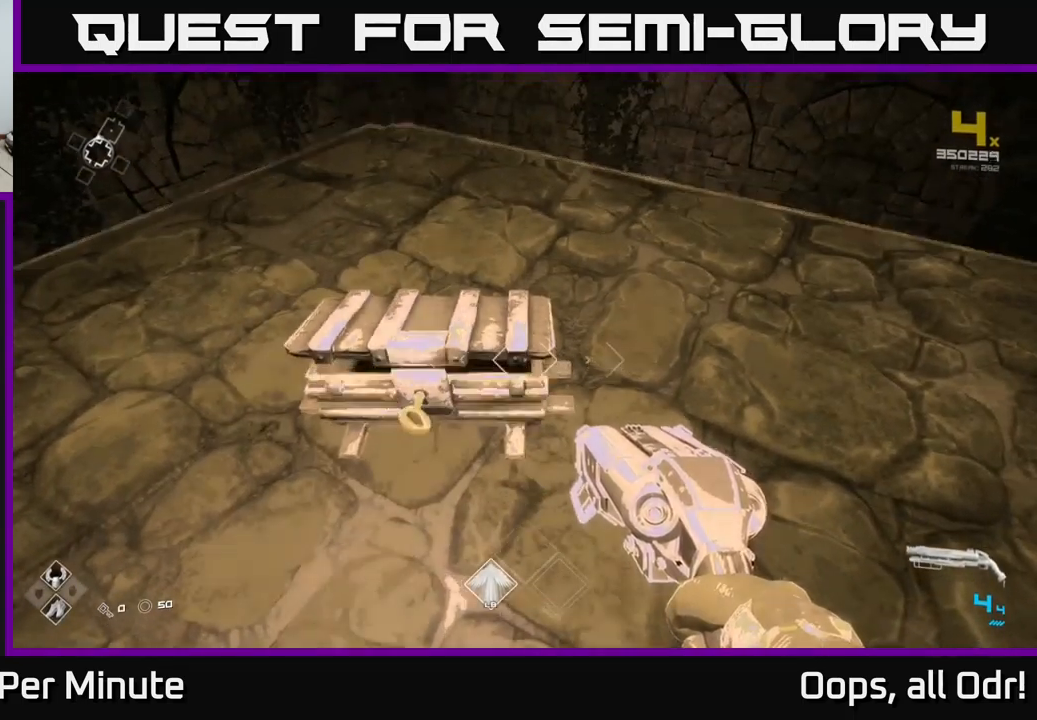
{"buttons": [], "left_stick": "center", "right_stick": "center", "events": [[34, "right_stick", "up"], [150, "right_stick", "center"], [317, "left_stick", "down-left"], [417, "left_stick", "center"]]}
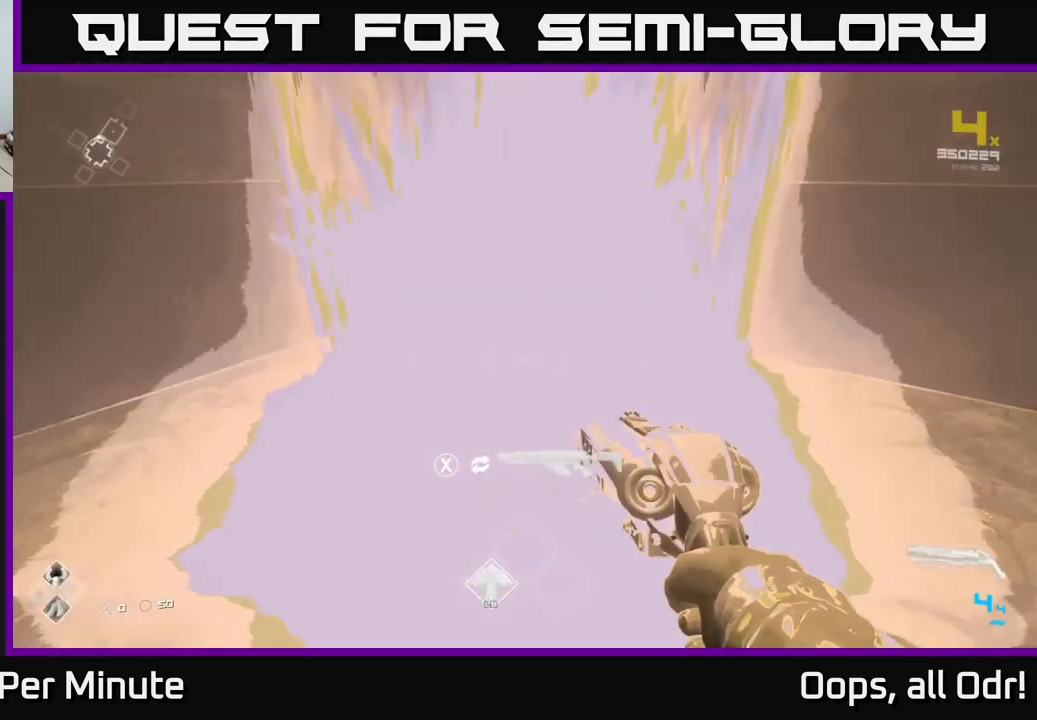
{"buttons": [], "left_stick": "center", "right_stick": "center", "events": []}
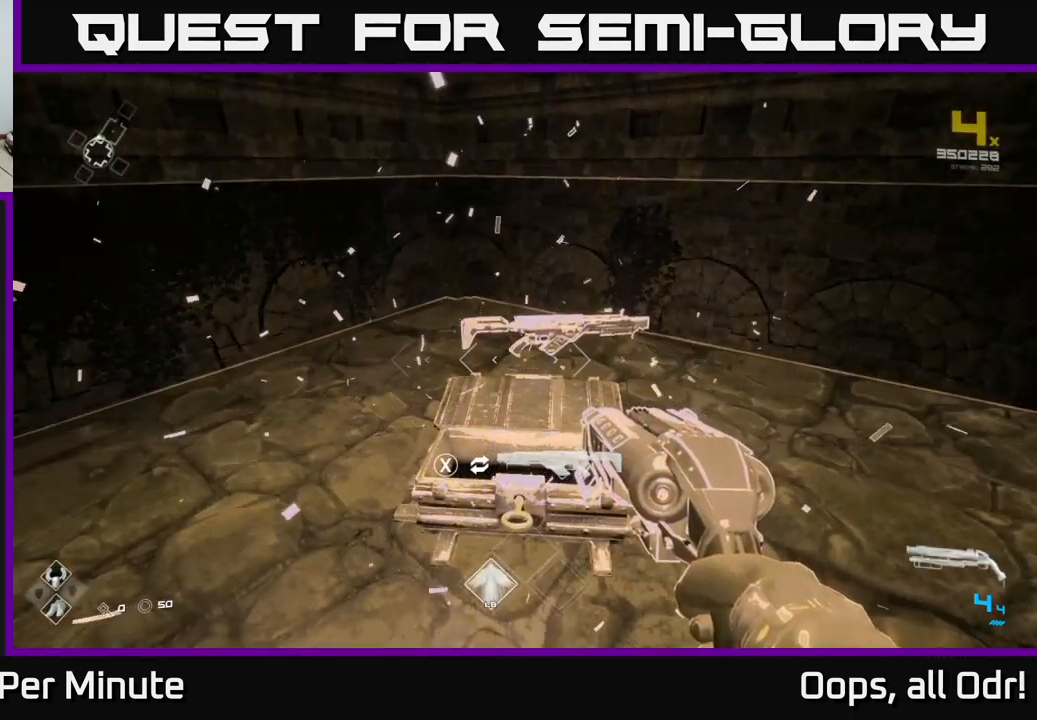
{"buttons": [], "left_stick": "center", "right_stick": "center", "events": []}
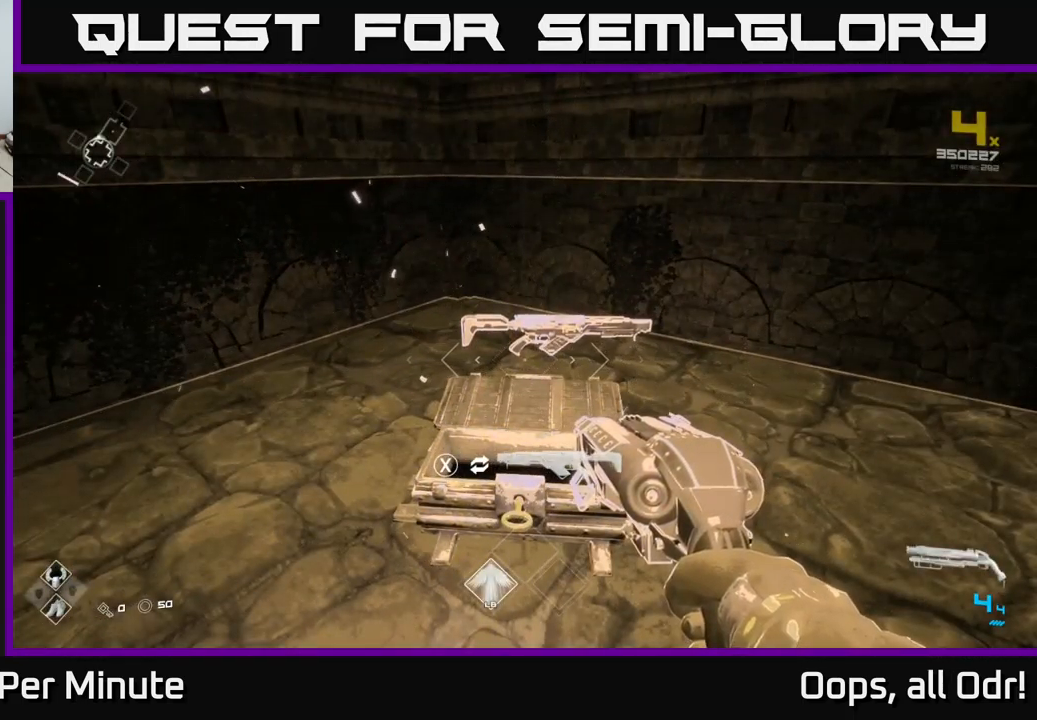
{"buttons": [], "left_stick": "center", "right_stick": "center", "events": []}
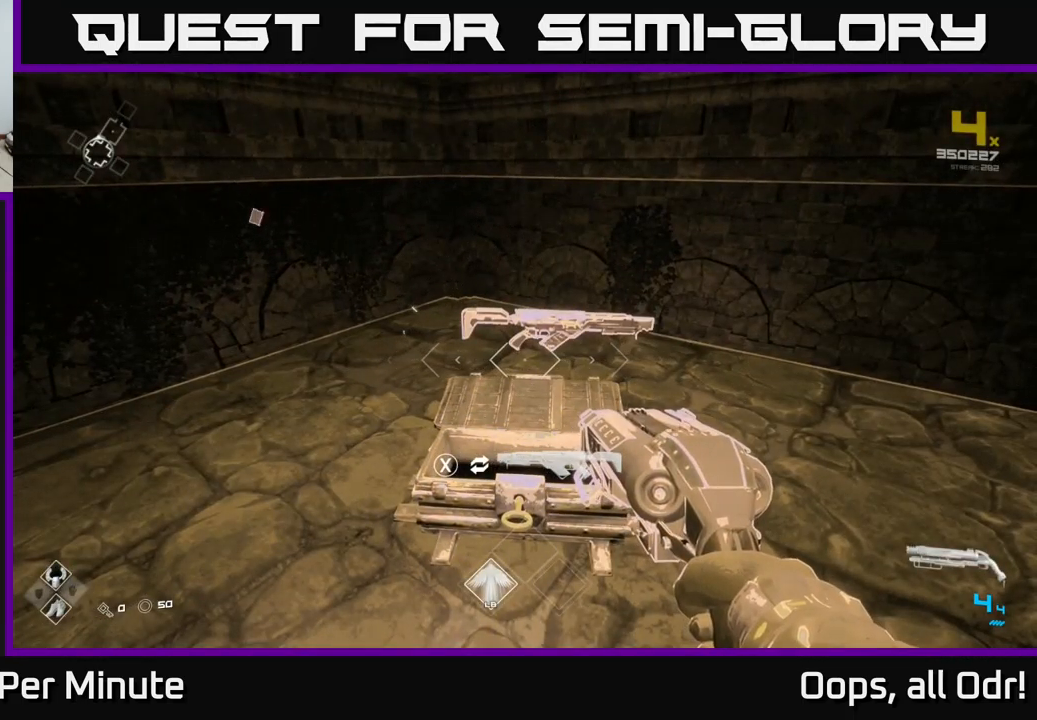
{"buttons": [], "left_stick": "center", "right_stick": "center", "events": []}
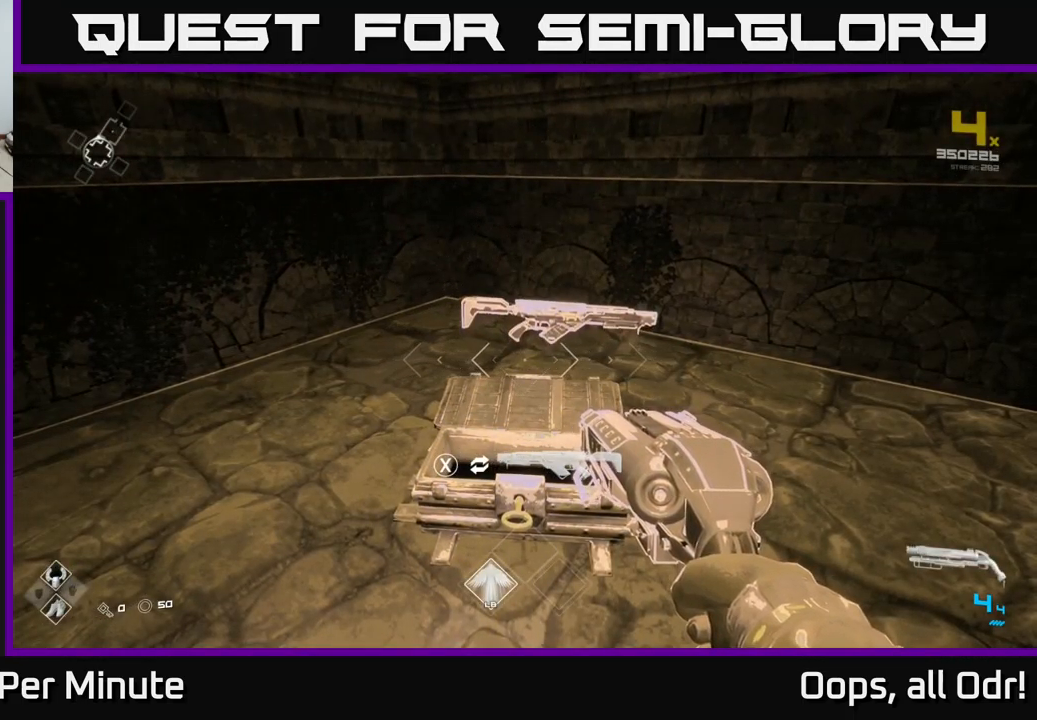
{"buttons": [], "left_stick": "center", "right_stick": "center", "events": [[234, "left_stick", "up"], [400, "left_stick", "center"], [417, "X", "down"], [467, "X", "up"]]}
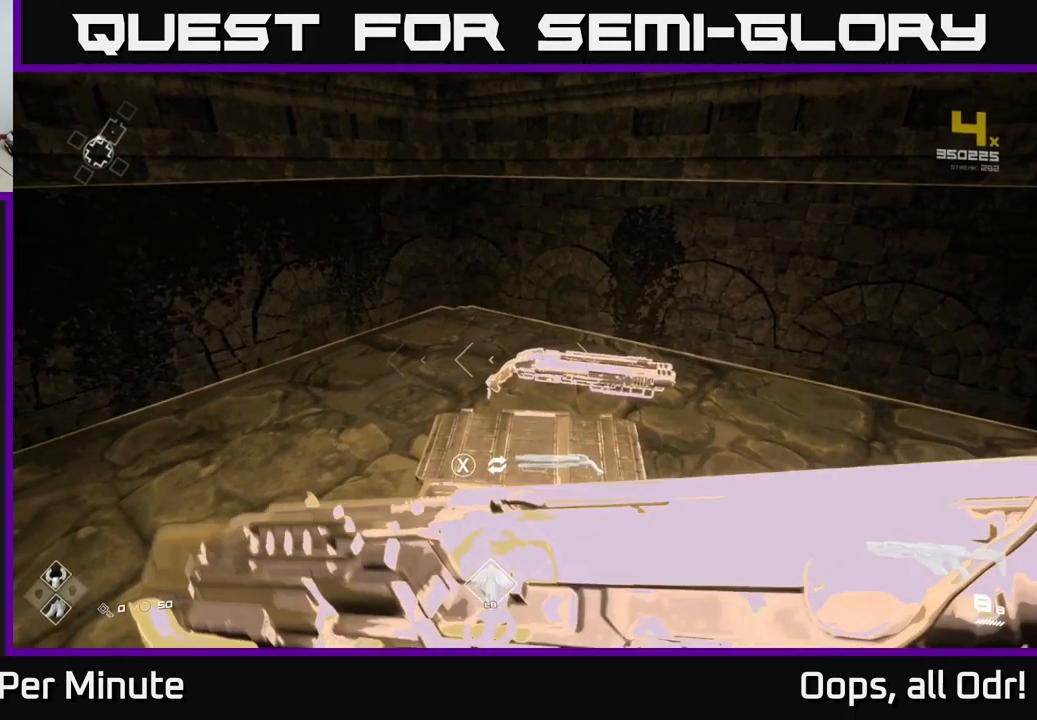
{"buttons": [], "left_stick": "center", "right_stick": "up-left", "events": [[267, "right_stick", "left"], [450, "right_stick", "up-left"]]}
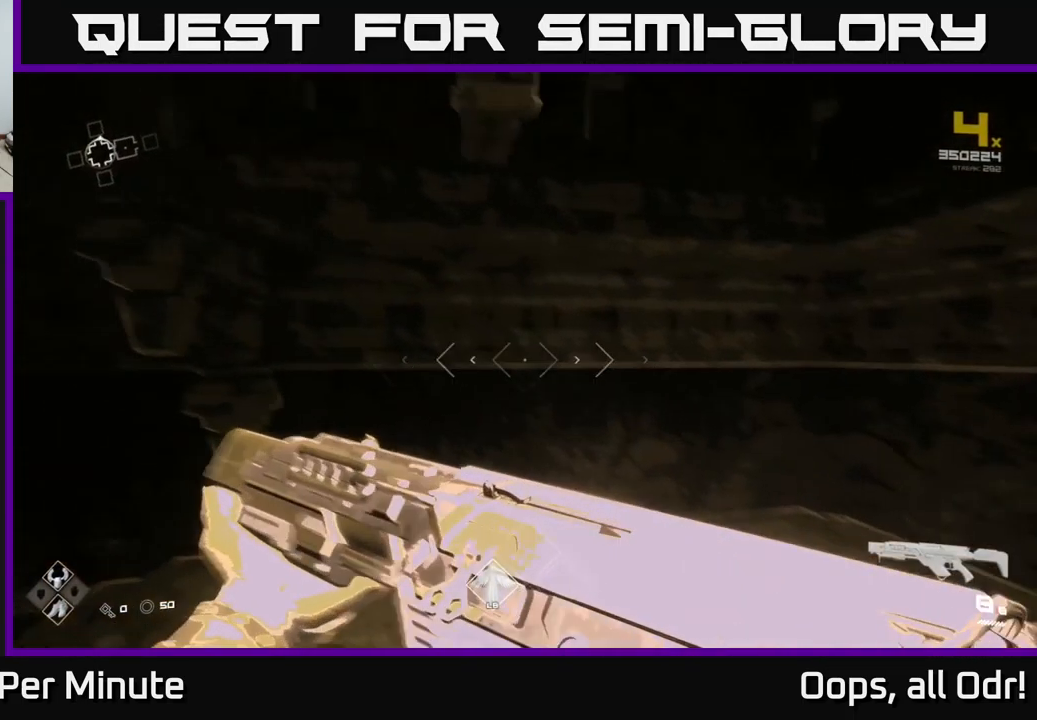
{"buttons": [], "left_stick": "center", "right_stick": "left", "events": [[50, "right_stick", "left"], [267, "R2", "down"], [417, "R2", "up"]]}
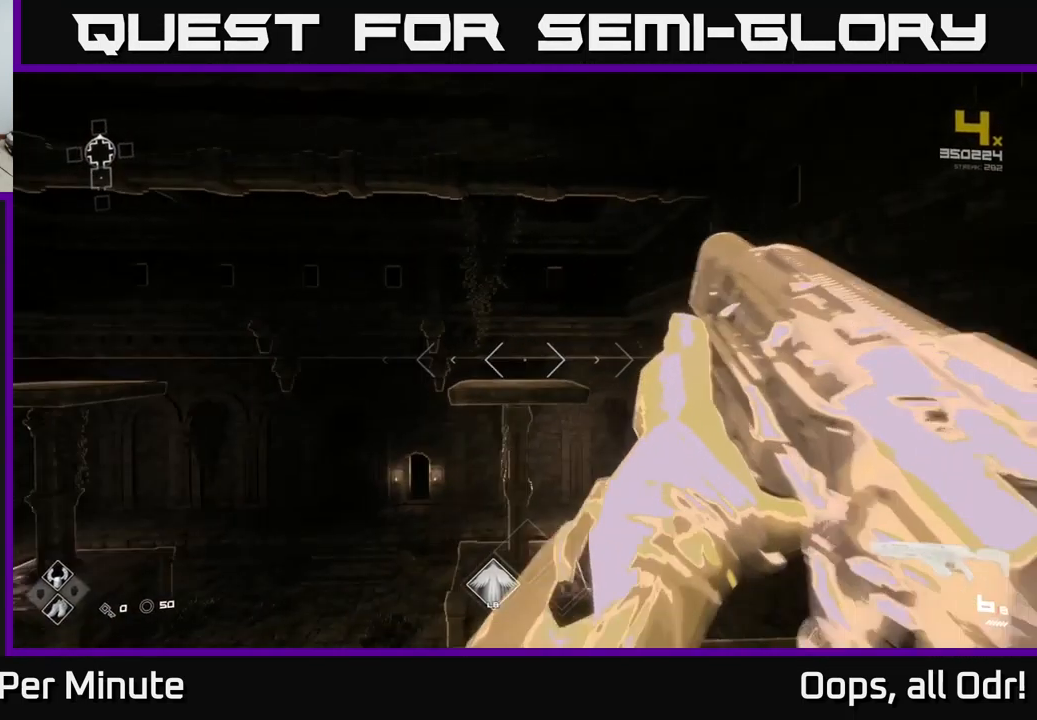
{"buttons": ["R2"], "left_stick": "center", "right_stick": "center", "events": [[17, "right_stick", "center"], [34, "R2", "down"], [134, "R2", "up"], [250, "right_stick", "left"], [367, "R2", "down"], [466, "right_stick", "center"]]}
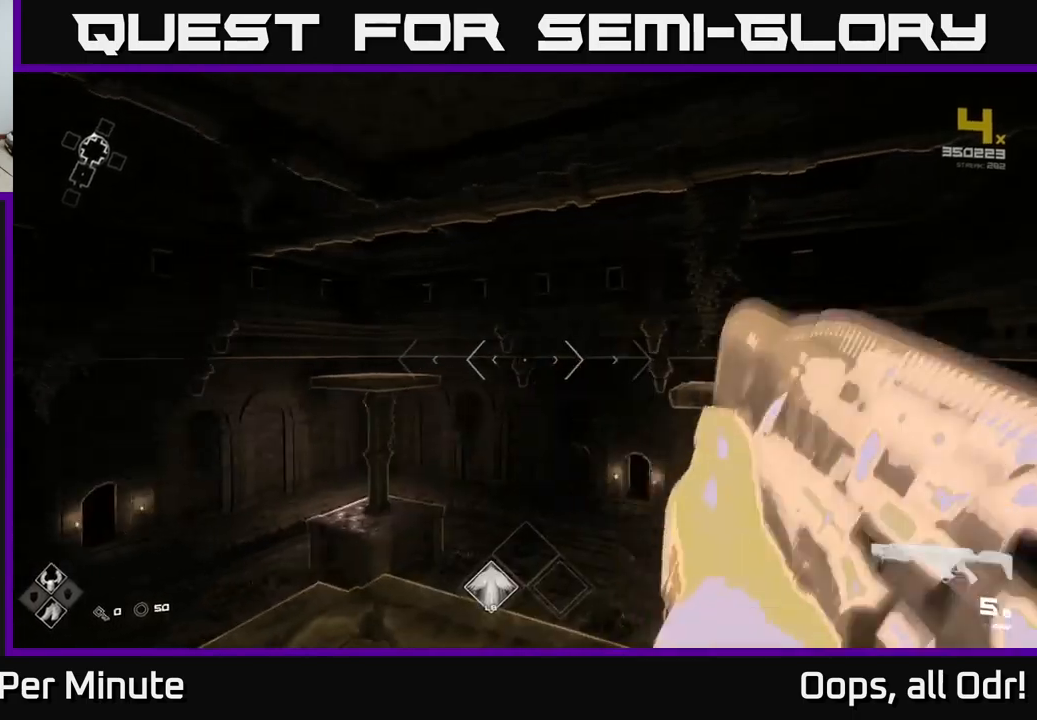
{"buttons": [], "left_stick": "up", "right_stick": "center", "events": [[16, "R2", "up"], [200, "R2", "down"], [200, "right_stick", "left"], [350, "R2", "up"], [383, "left_stick", "up"], [383, "right_stick", "center"]]}
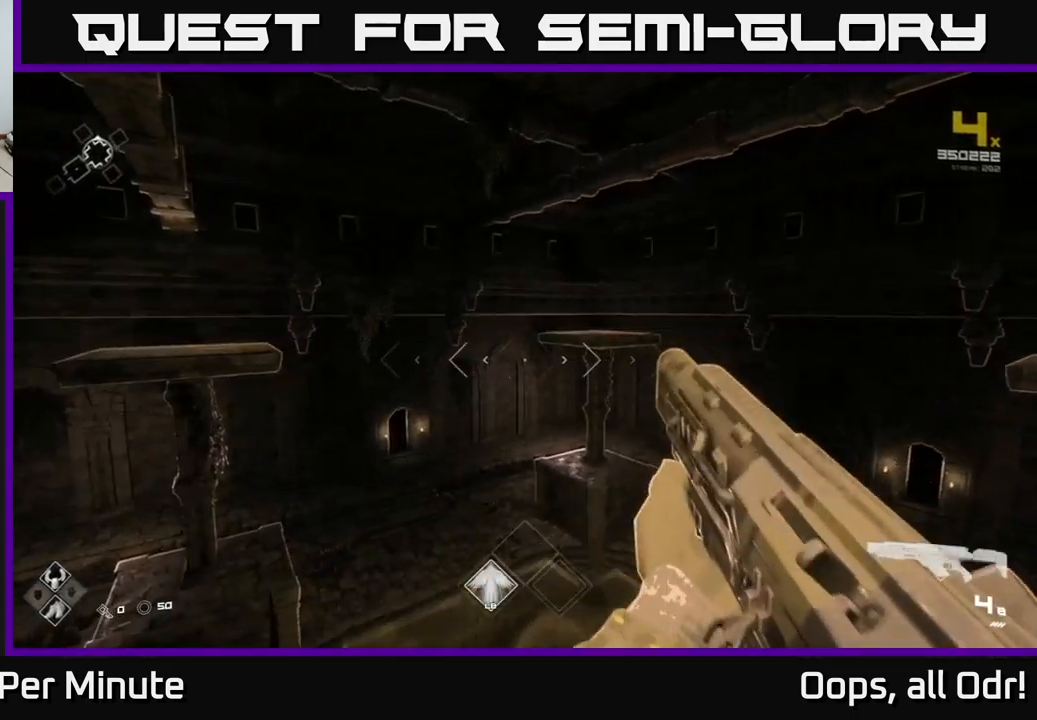
{"buttons": [], "left_stick": "up", "right_stick": "center", "events": [[83, "R1", "down"], [216, "R1", "up"], [250, "right_stick", "right"], [383, "R1", "down"], [400, "right_stick", "center"], [483, "R1", "up"]]}
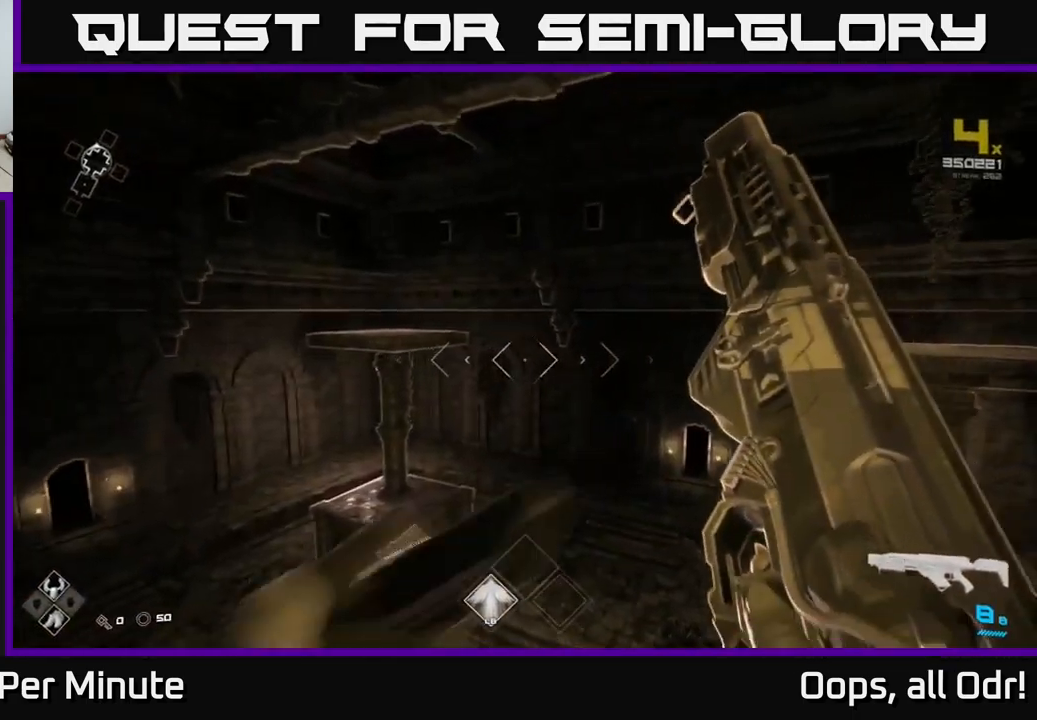
{"buttons": [], "left_stick": "up", "right_stick": "center", "events": [[266, "right_stick", "down-right"], [466, "right_stick", "center"]]}
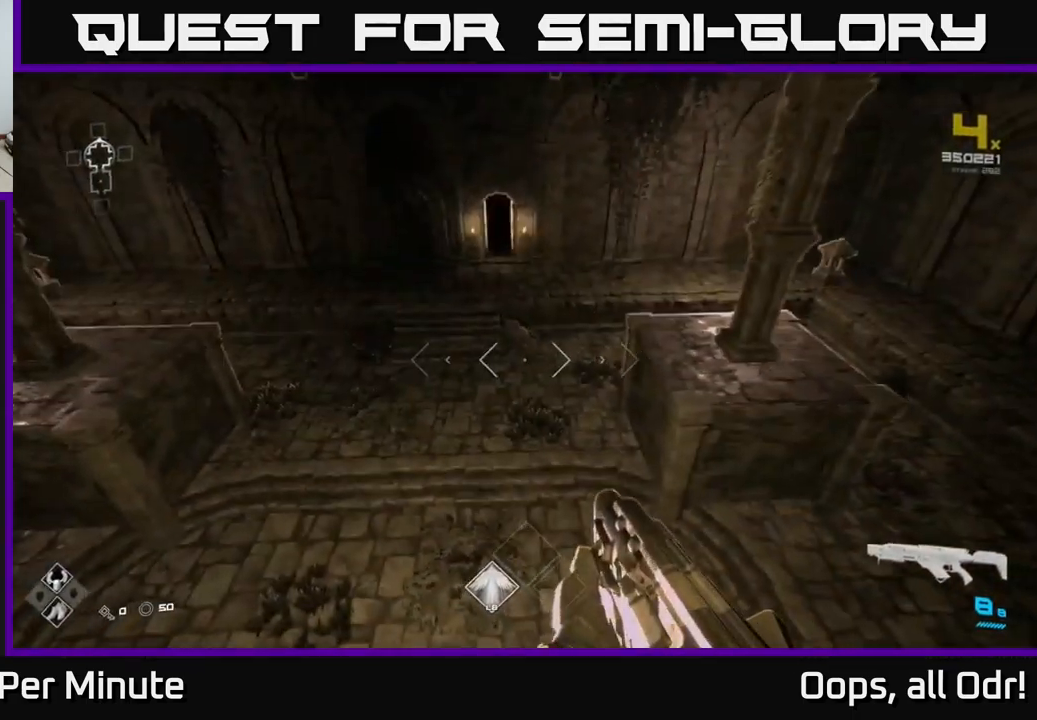
{"buttons": ["L1"], "left_stick": "up", "right_stick": "center", "events": [[166, "L1", "down"]]}
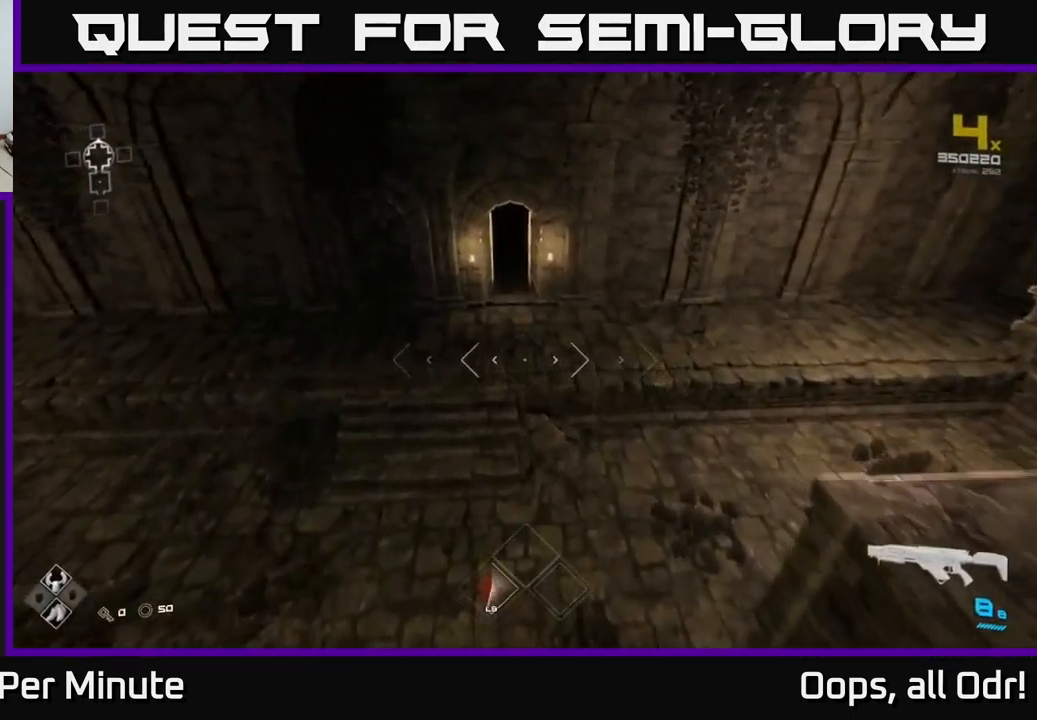
{"buttons": ["L1"], "left_stick": "up", "right_stick": "right", "events": [[316, "right_stick", "right"]]}
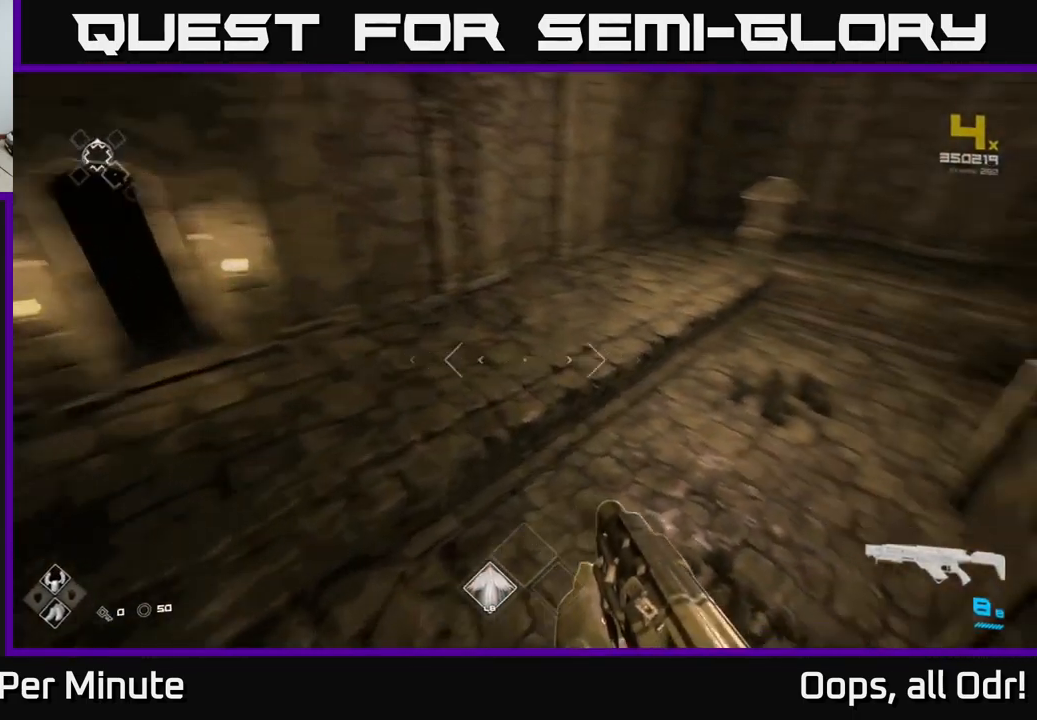
{"buttons": [], "left_stick": "up-left", "right_stick": "left", "events": [[50, "L1", "up"], [100, "right_stick", "center"], [116, "left_stick", "up-left"], [466, "right_stick", "left"]]}
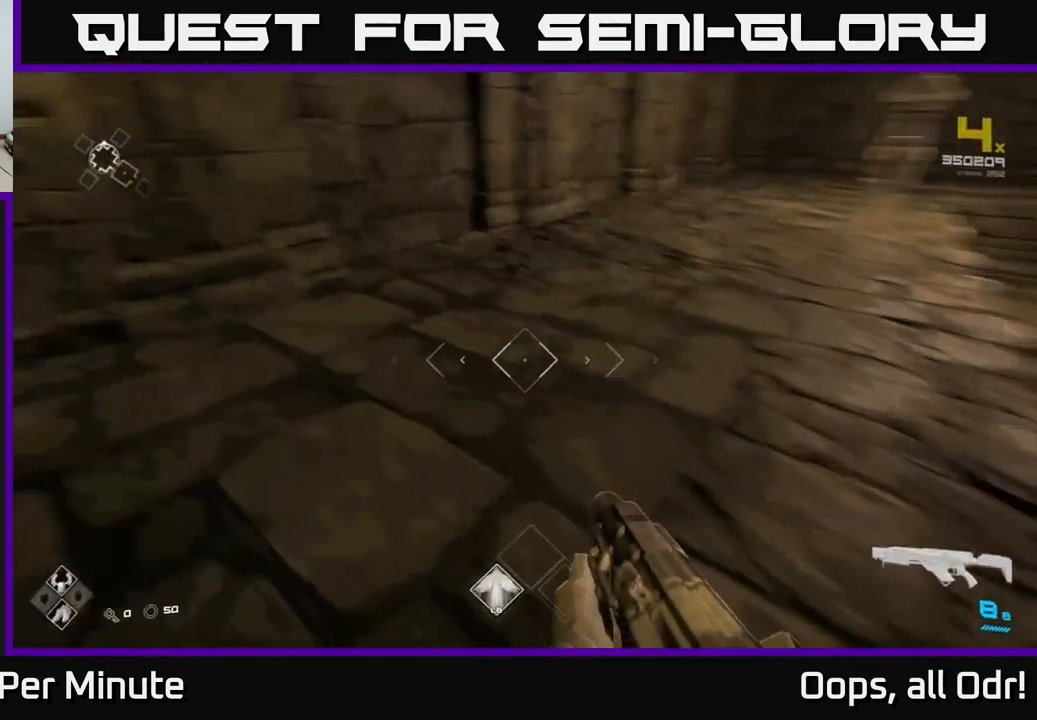
{"buttons": [], "left_stick": "up-left", "right_stick": "center", "events": [[166, "left_stick", "up"], [300, "right_stick", "center"], [450, "left_stick", "up-left"]]}
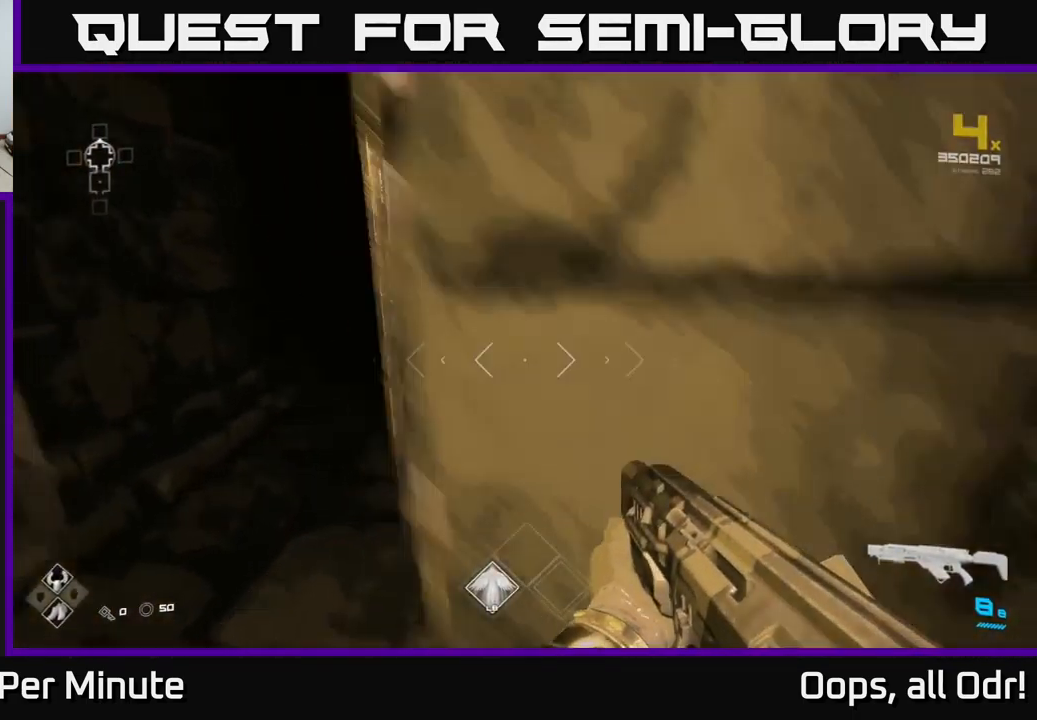
{"buttons": [], "left_stick": "up", "right_stick": "center", "events": [[33, "right_stick", "up-left"], [150, "left_stick", "up"], [166, "right_stick", "center"]]}
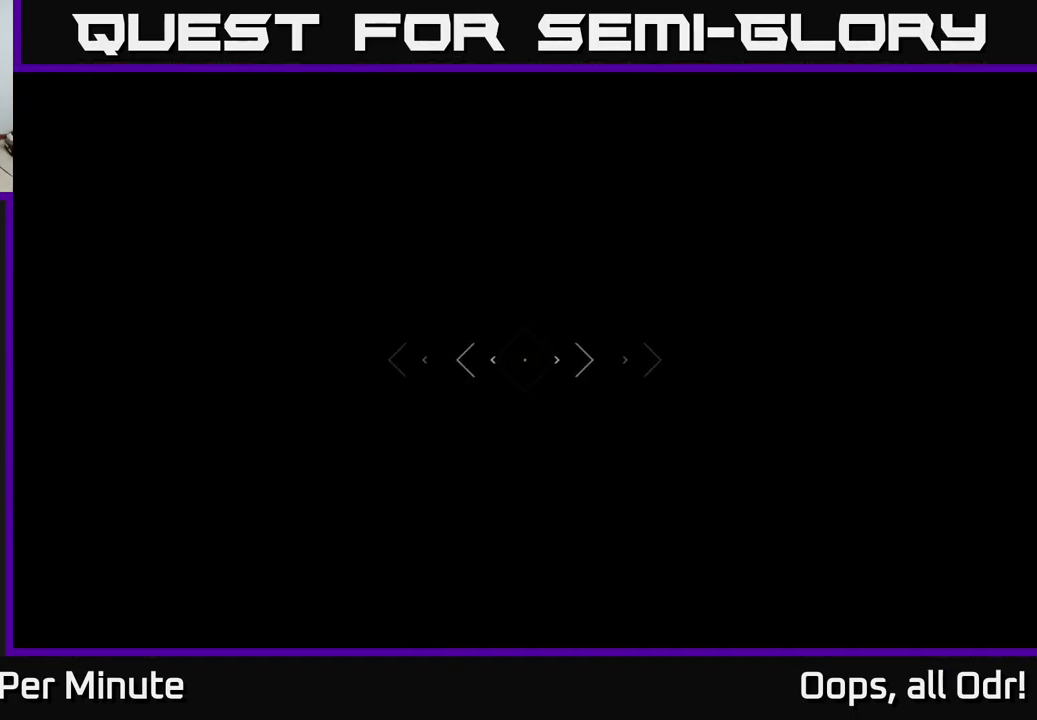
{"buttons": [], "left_stick": "up", "right_stick": "center", "events": []}
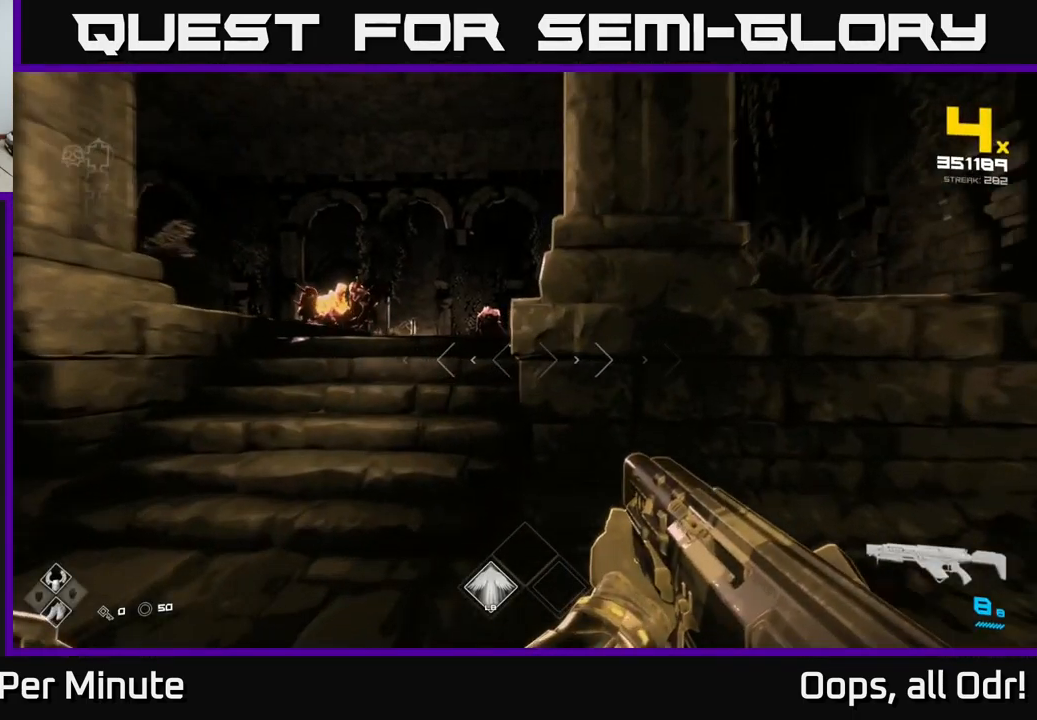
{"buttons": ["R2"], "left_stick": "down-left", "right_stick": "center", "events": [[66, "right_stick", "up"], [100, "left_stick", "up-left"], [133, "right_stick", "center"], [216, "R2", "down"], [266, "left_stick", "left"], [333, "R2", "up"], [366, "left_stick", "center"], [416, "right_stick", "down-right"], [483, "R2", "down"], [483, "left_stick", "down-left"], [483, "right_stick", "center"]]}
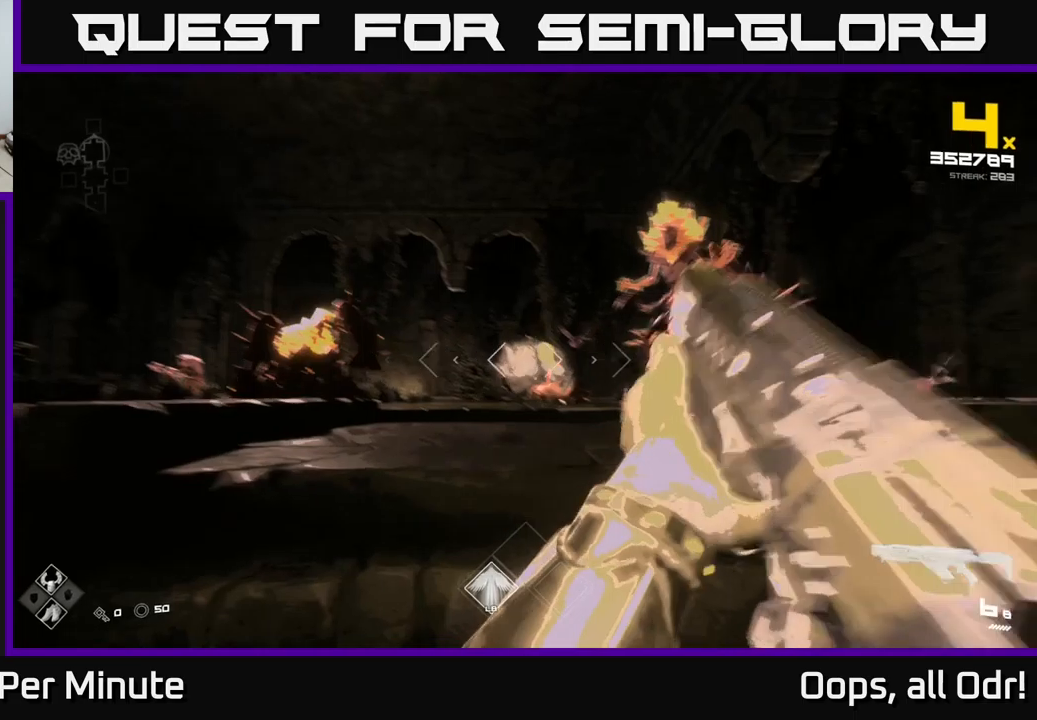
{"buttons": ["A"], "left_stick": "down", "right_stick": "center", "events": [[67, "left_stick", "down"], [133, "R2", "up"], [217, "left_stick", "center"], [333, "left_stick", "down"], [383, "A", "down"]]}
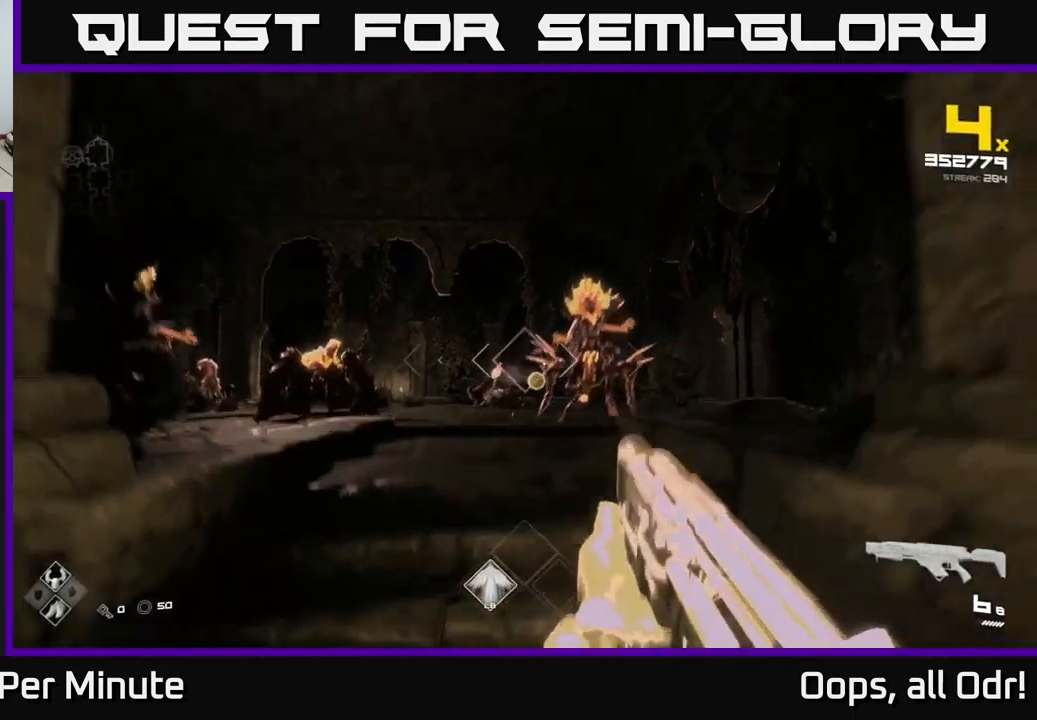
{"buttons": [], "left_stick": "right", "right_stick": "center", "events": [[17, "A", "up"], [50, "R2", "down"], [150, "R2", "up"], [183, "left_stick", "down-right"], [350, "left_stick", "right"], [400, "R2", "down"], [500, "R2", "up"]]}
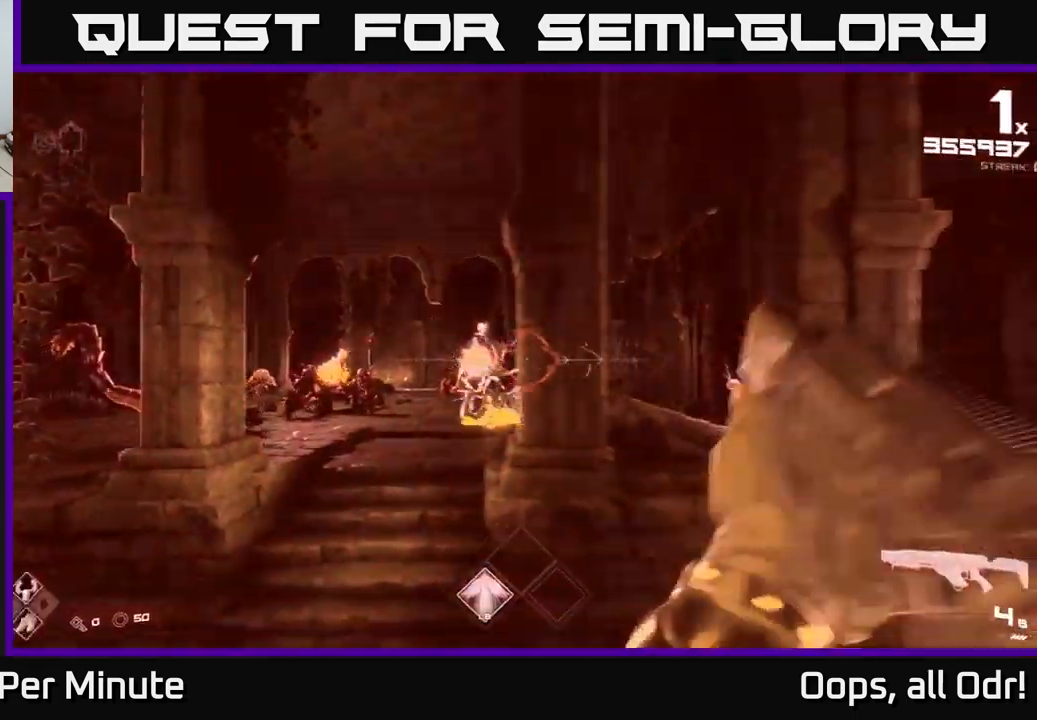
{"buttons": ["A", "R2"], "left_stick": "right", "right_stick": "center", "events": [[100, "A", "down"], [100, "left_stick", "up-right"], [267, "A", "up"], [433, "R2", "down"], [450, "left_stick", "right"], [467, "A", "down"]]}
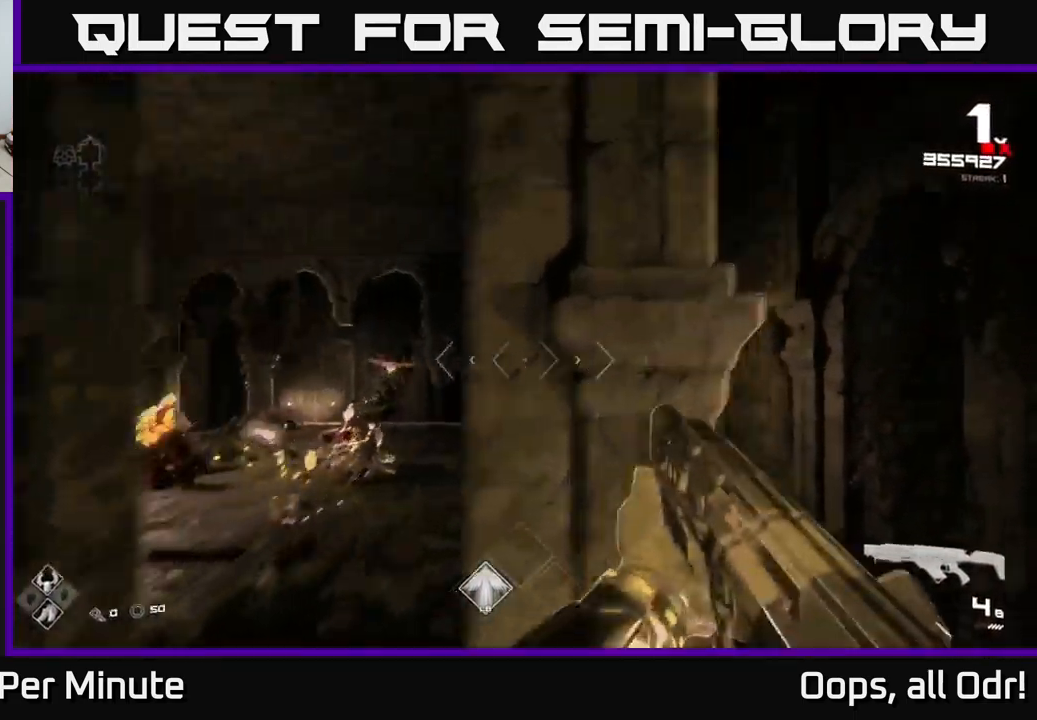
{"buttons": [], "left_stick": "up", "right_stick": "center", "events": [[17, "A", "up"], [17, "R2", "up"], [233, "R1", "down"], [300, "left_stick", "up"], [333, "R1", "up"]]}
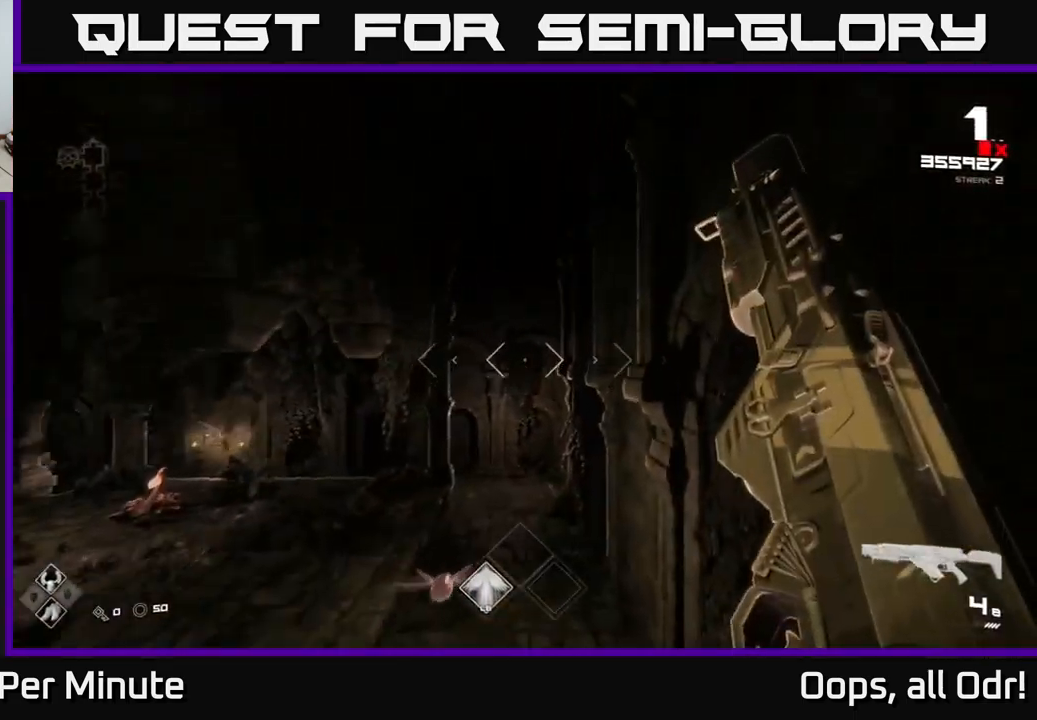
{"buttons": [], "left_stick": "up", "right_stick": "left", "events": [[50, "A", "down"], [150, "R1", "down"], [200, "A", "up"], [217, "R1", "up"], [500, "right_stick", "left"]]}